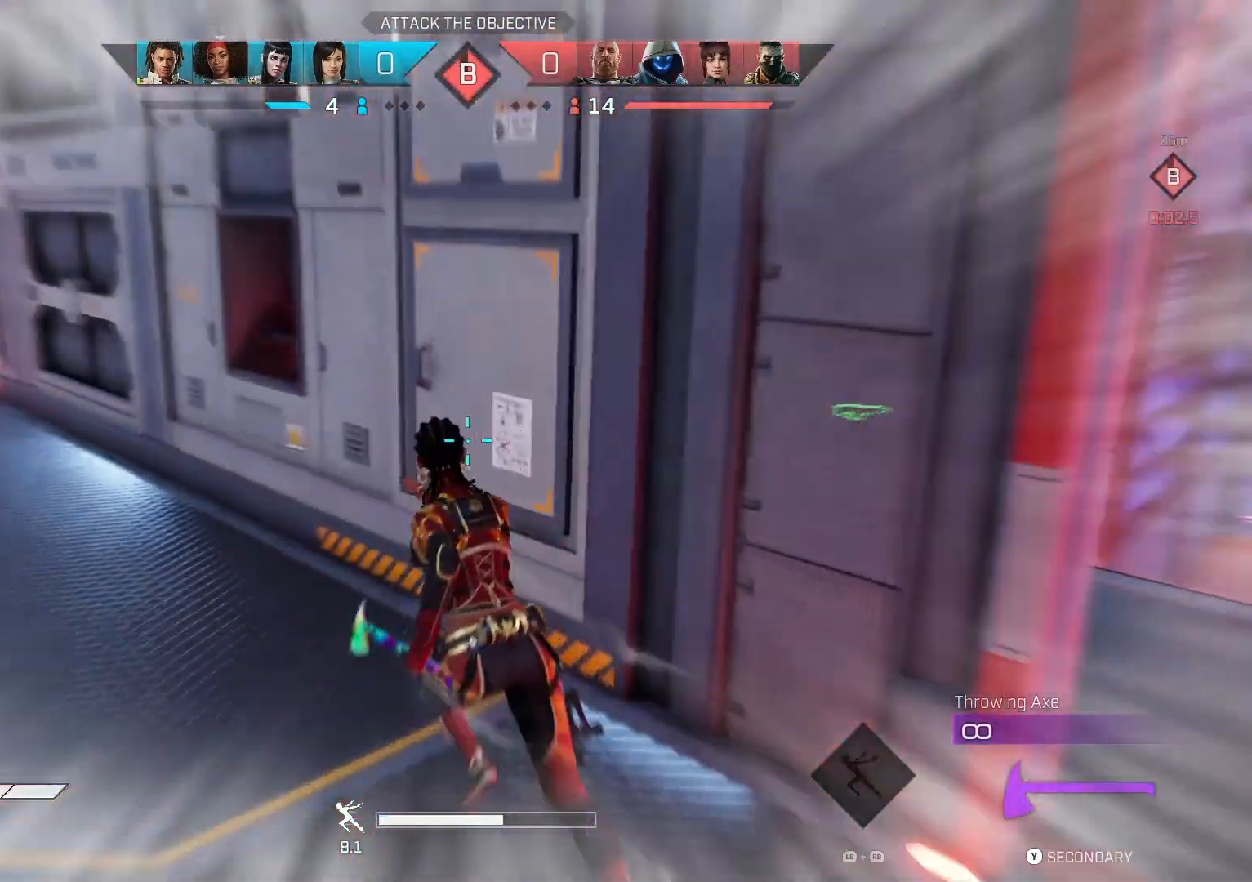
Gameplay with a controller (PlayStation layout); each line is a JSON object with the inputs held at the frame after it. "events" lists button and stick changes between this image and that frame as [ms after this image, input, new state], when the widget could be followed in between.
{"buttons": [], "left_stick": "up", "right_stick": "center", "events": [[300, "right_stick", "center"]]}
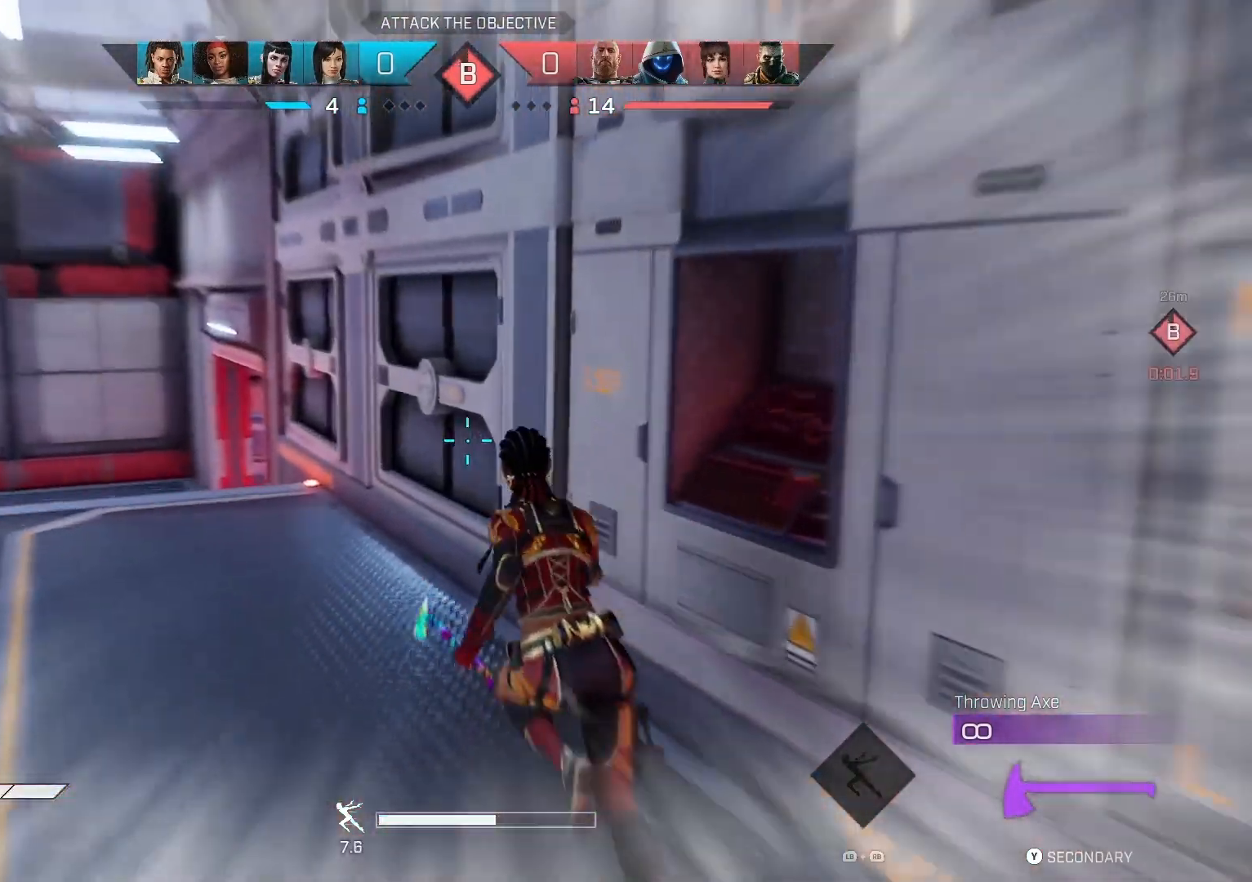
{"buttons": [], "left_stick": "up", "right_stick": "center", "events": []}
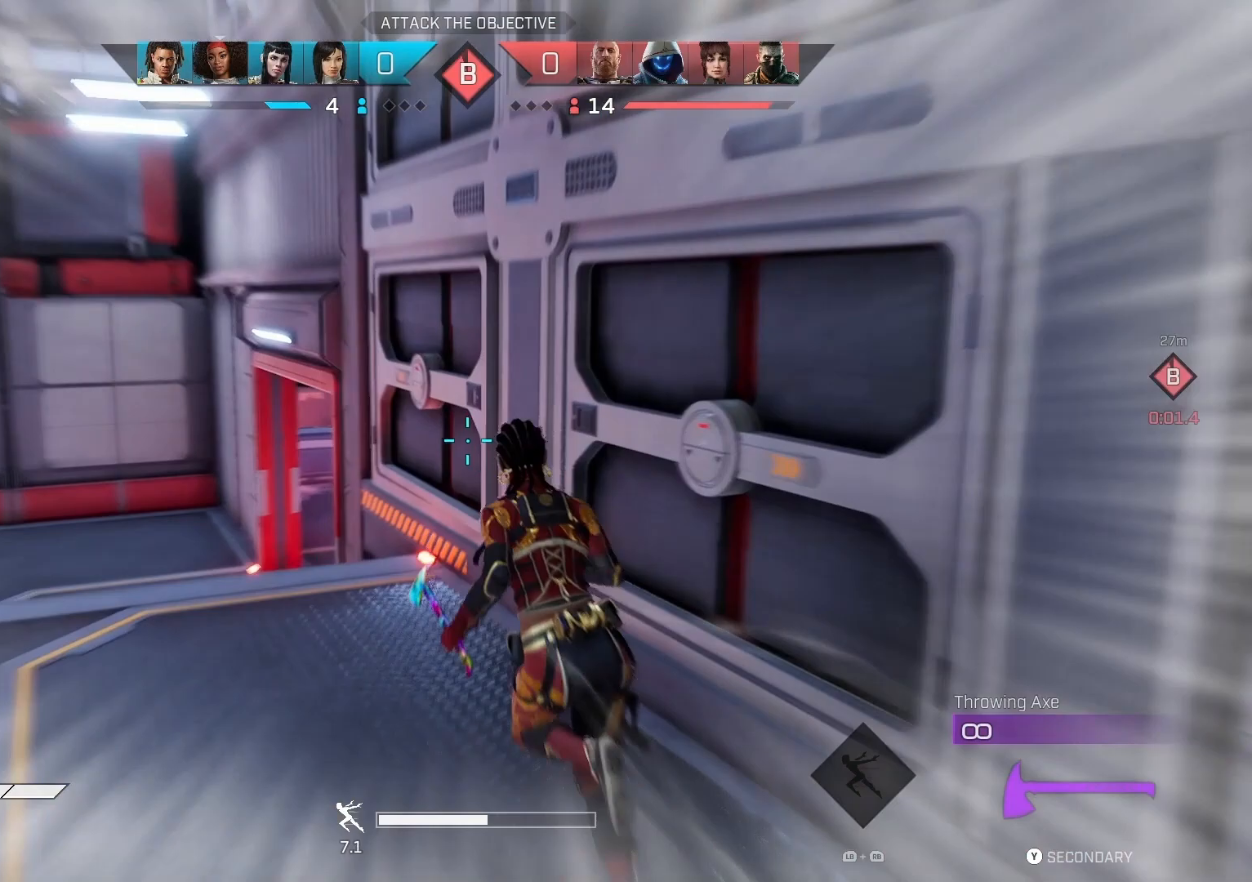
{"buttons": [], "left_stick": "up", "right_stick": "down-right", "events": [[67, "CROSS", "down"], [200, "CROSS", "up"], [400, "right_stick", "right"], [467, "right_stick", "down-right"]]}
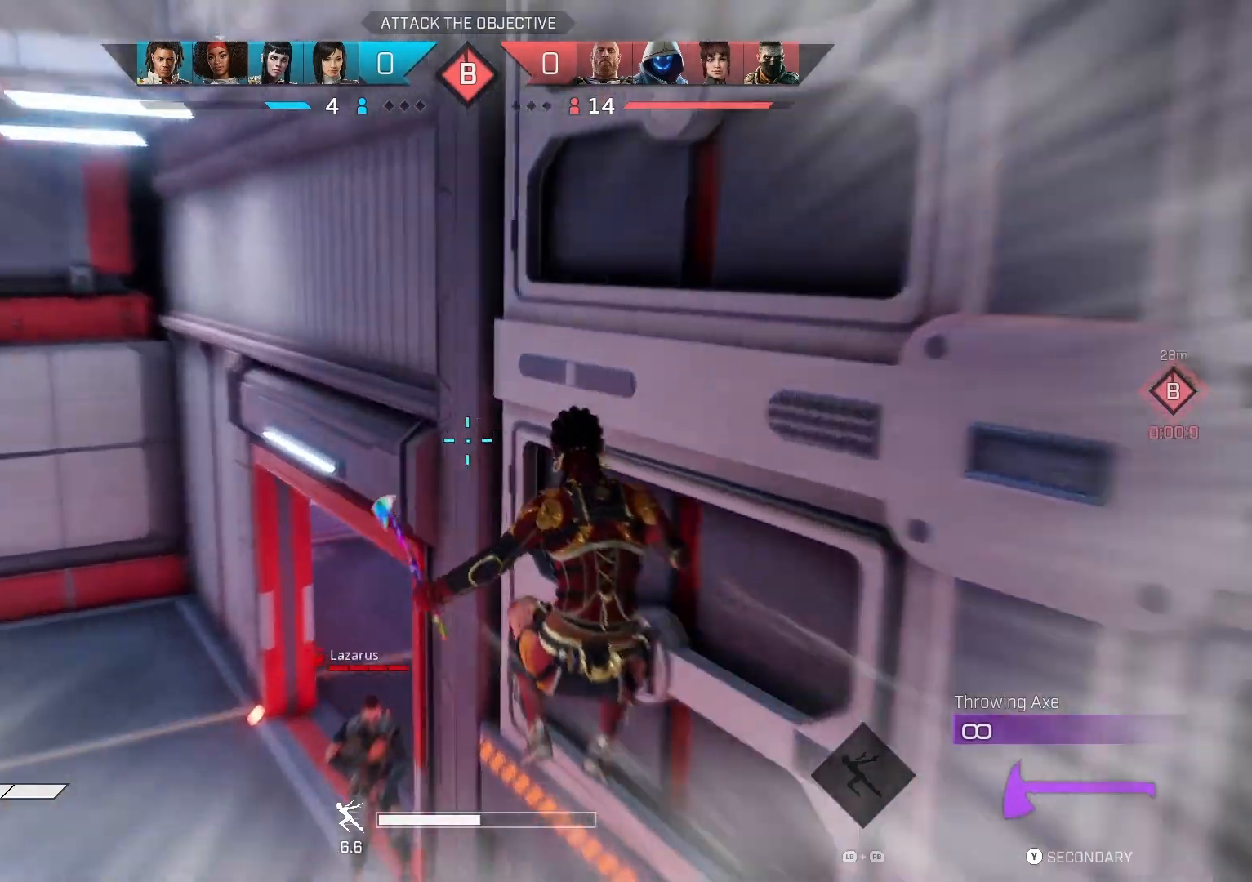
{"buttons": ["L2", "R2"], "left_stick": "left", "right_stick": "up-left", "events": [[100, "left_stick", "up-left"], [200, "L2", "down"], [267, "right_stick", "right"], [367, "left_stick", "left"], [500, "R2", "down"], [500, "right_stick", "up-left"]]}
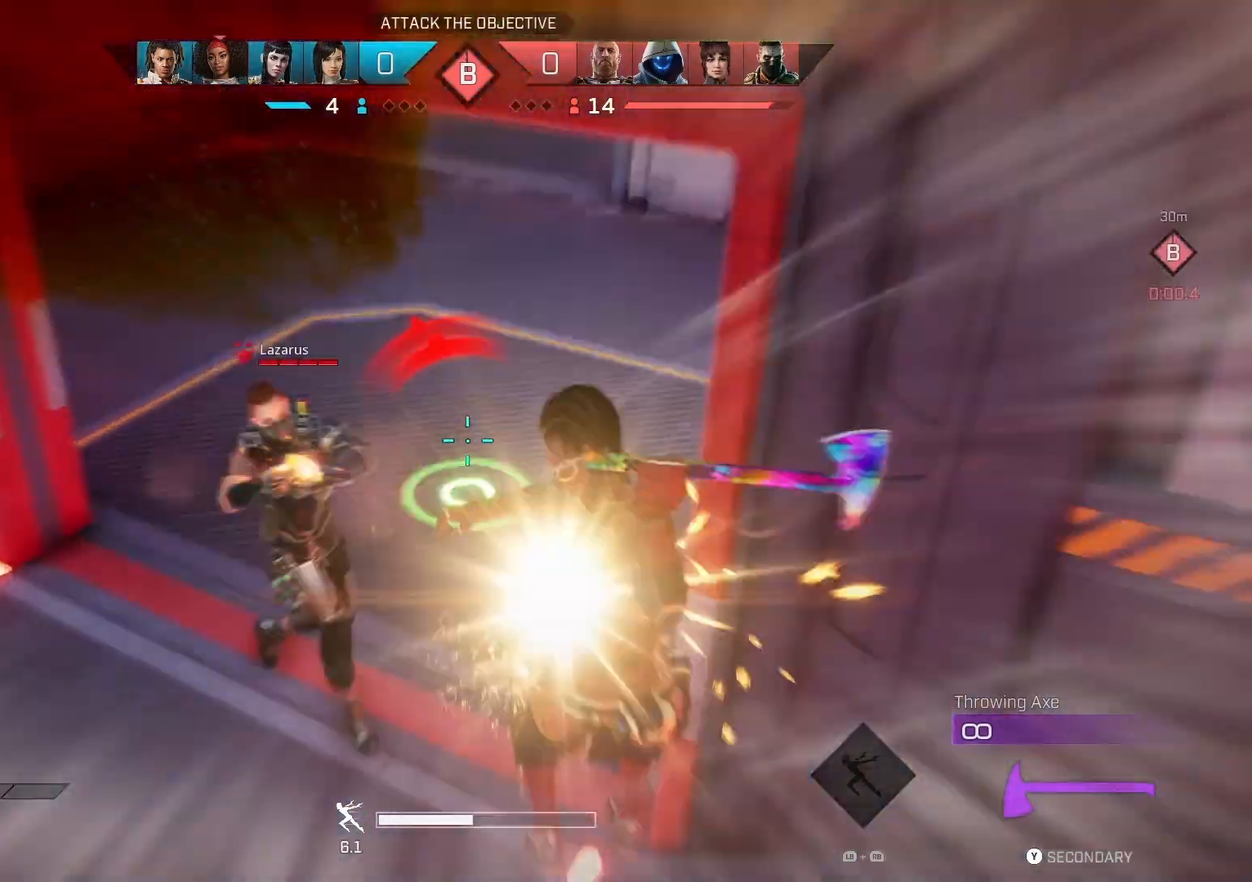
{"buttons": [], "left_stick": "center", "right_stick": "center", "events": [[167, "L2", "up"], [200, "R2", "up"], [233, "right_stick", "center"], [267, "CIRCLE", "down"], [367, "CIRCLE", "up"], [433, "left_stick", "center"]]}
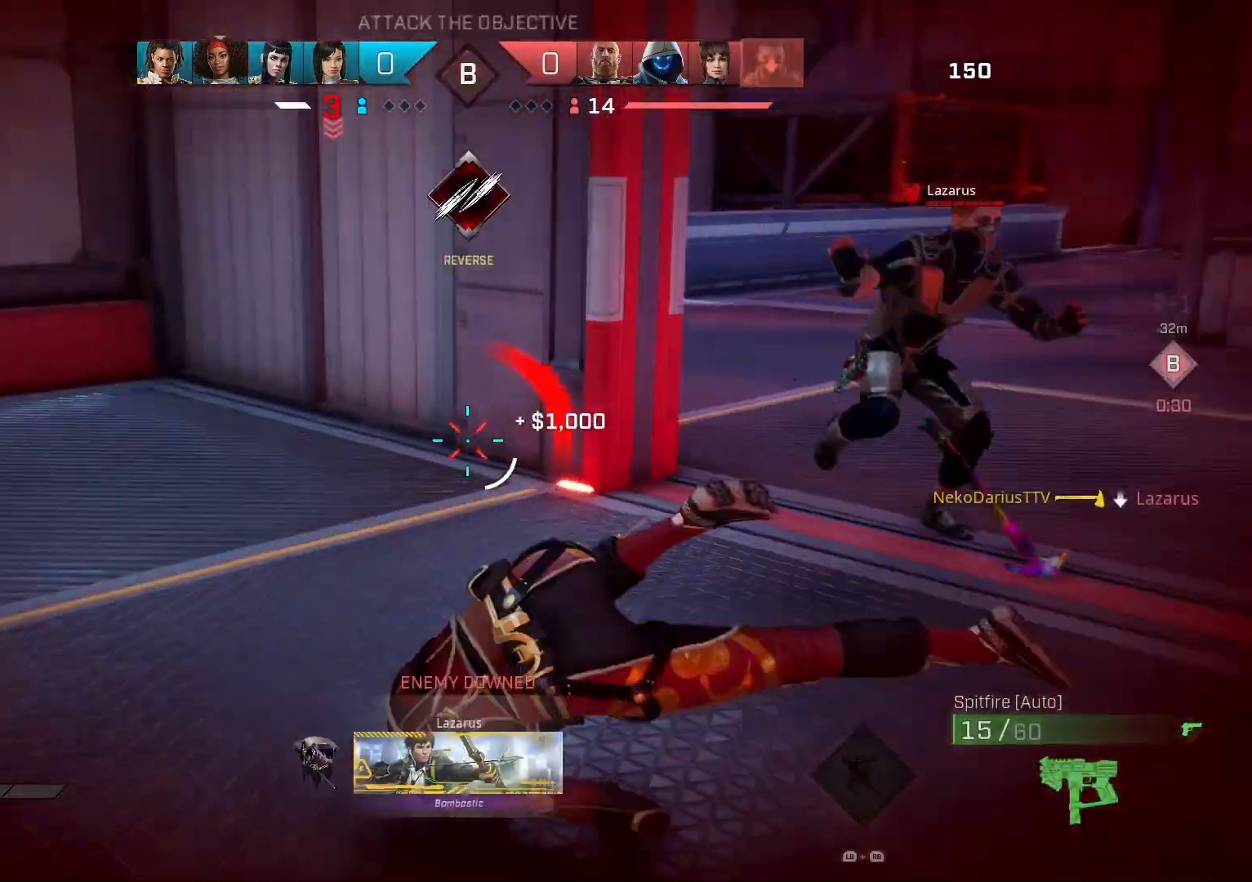
{"buttons": [], "left_stick": "up-right", "right_stick": "right", "events": [[33, "right_stick", "right"], [300, "left_stick", "up-right"]]}
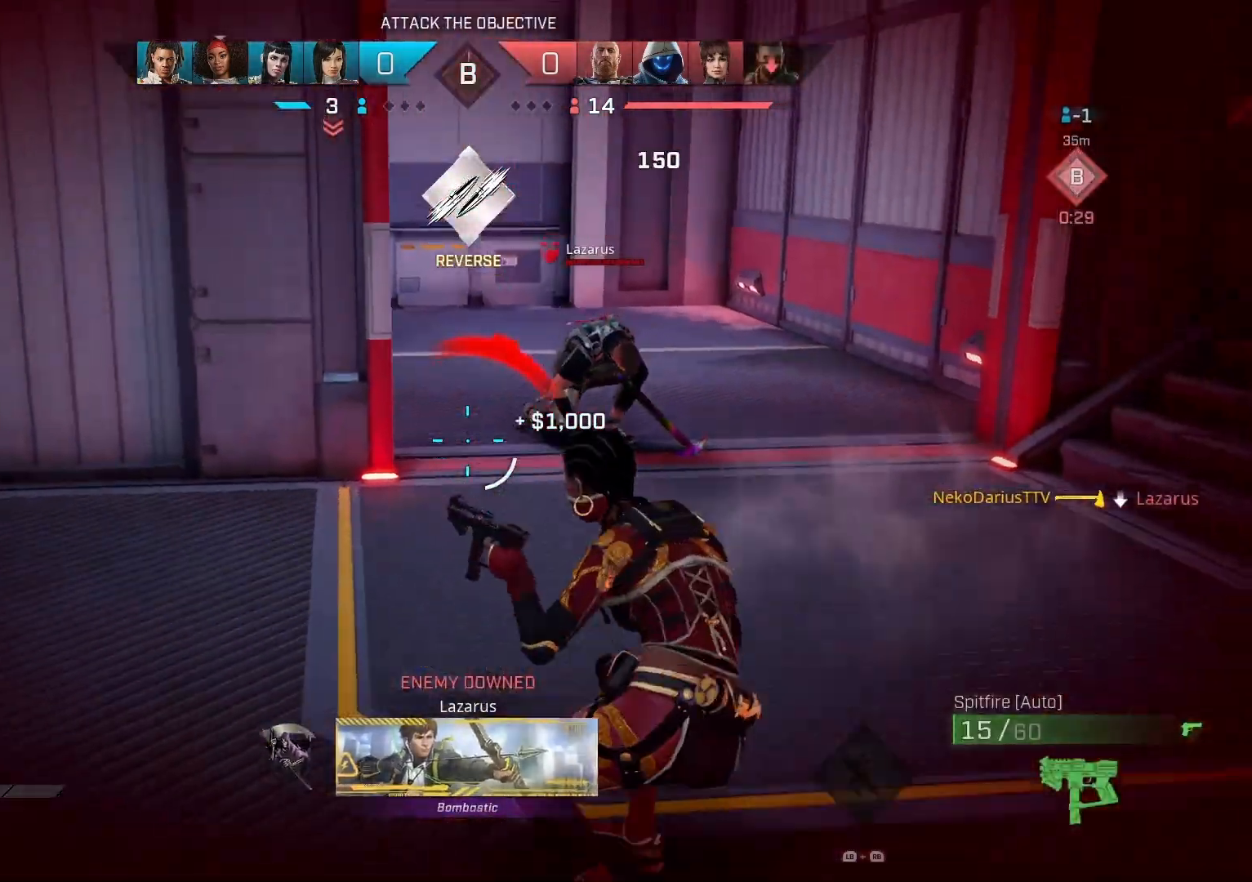
{"buttons": ["R2"], "left_stick": "up-right", "right_stick": "left", "events": [[200, "R2", "down"], [233, "right_stick", "up-left"], [433, "right_stick", "left"]]}
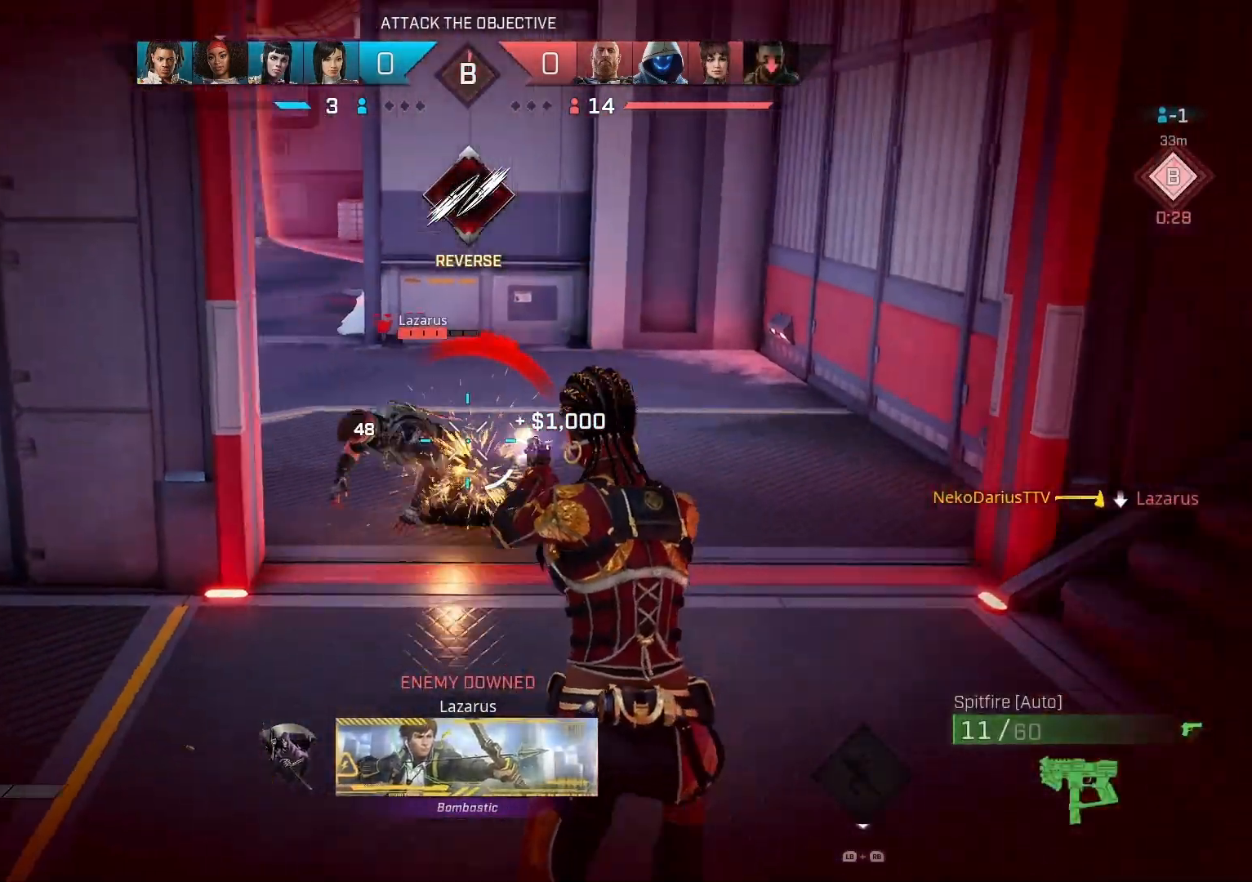
{"buttons": ["R2"], "left_stick": "right", "right_stick": "down-left", "events": [[133, "left_stick", "right"], [300, "right_stick", "down-left"]]}
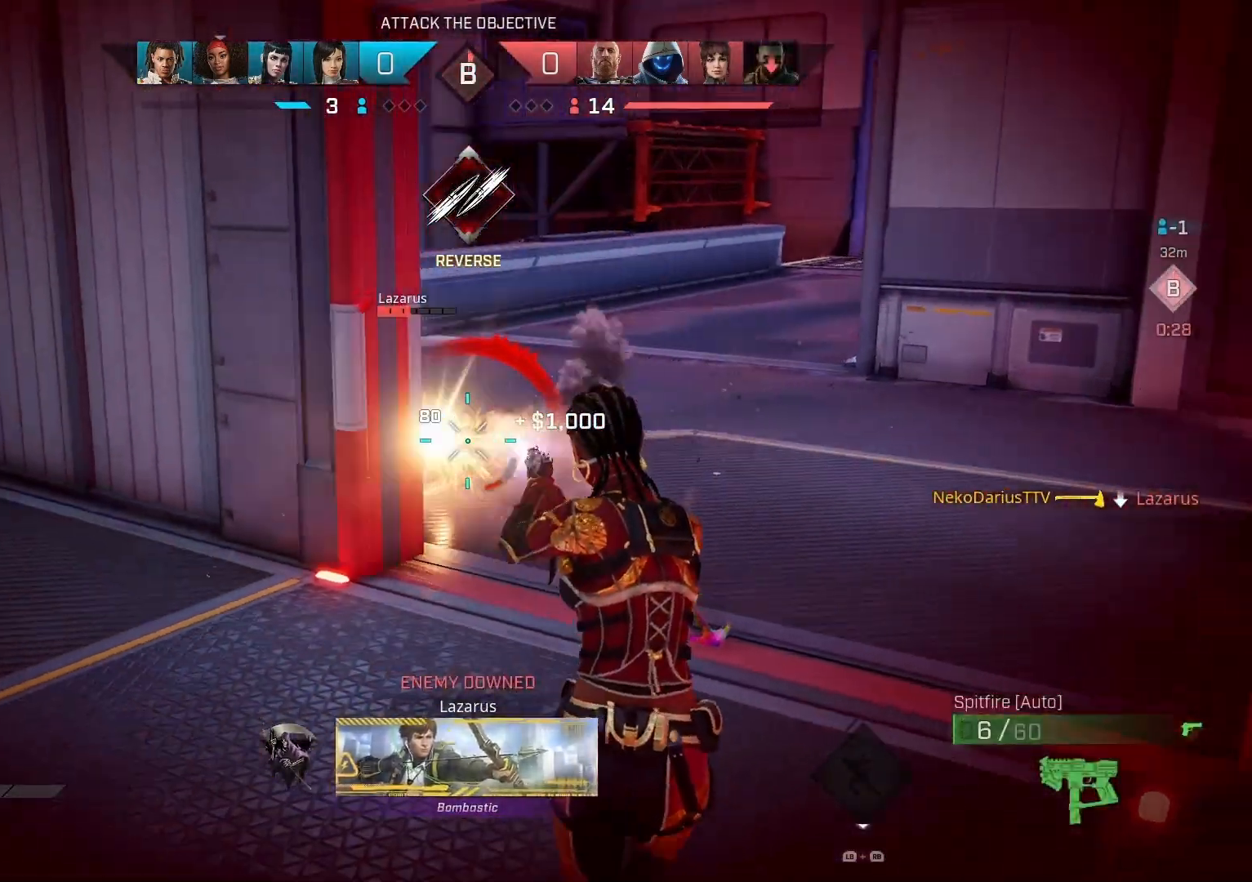
{"buttons": ["SQUARE"], "left_stick": "down-left", "right_stick": "center", "events": [[67, "left_stick", "up-right"], [233, "R2", "up"], [300, "right_stick", "center"], [467, "left_stick", "down-left"], [500, "SQUARE", "down"]]}
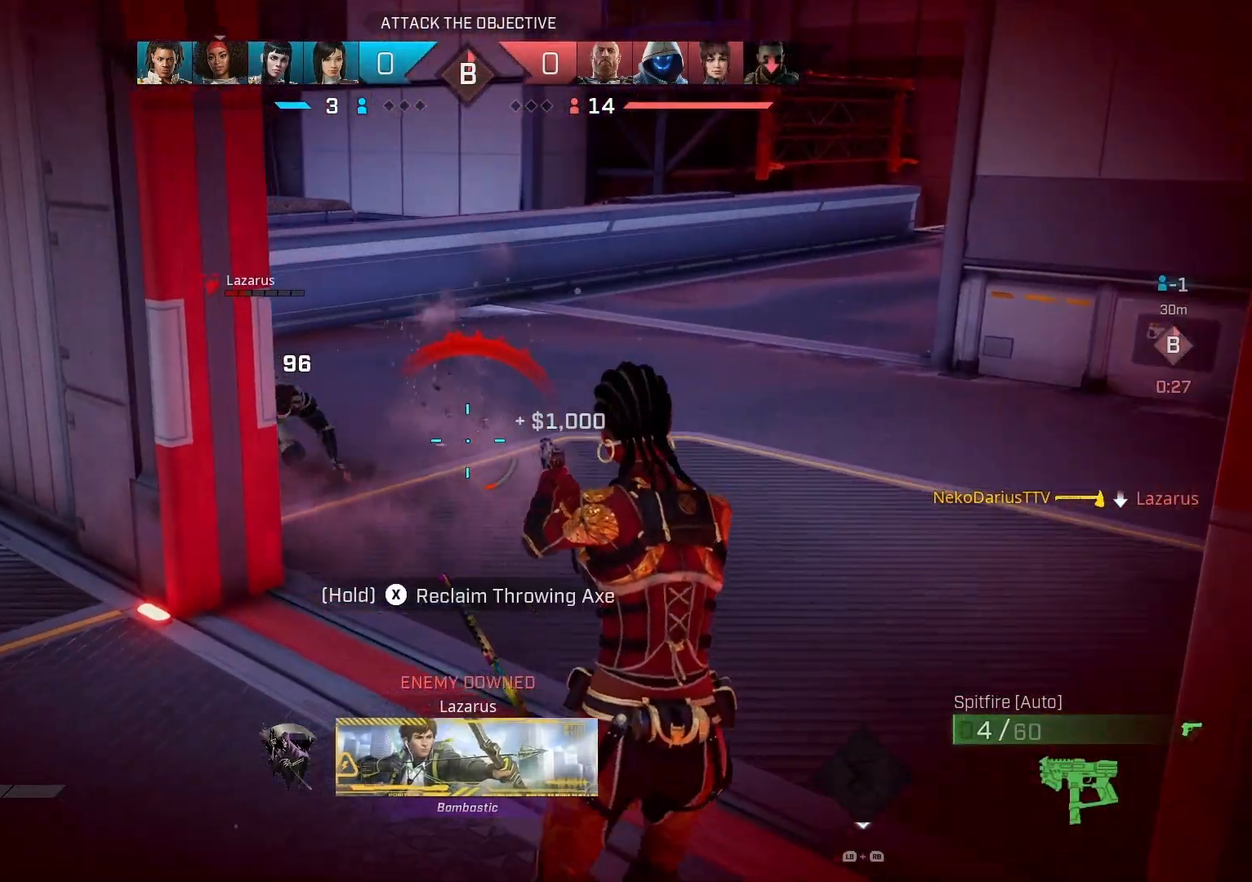
{"buttons": [], "left_stick": "up", "right_stick": "left", "events": [[167, "left_stick", "up"], [267, "SQUARE", "up"], [333, "L3", "down"], [400, "right_stick", "left"], [467, "L3", "up"]]}
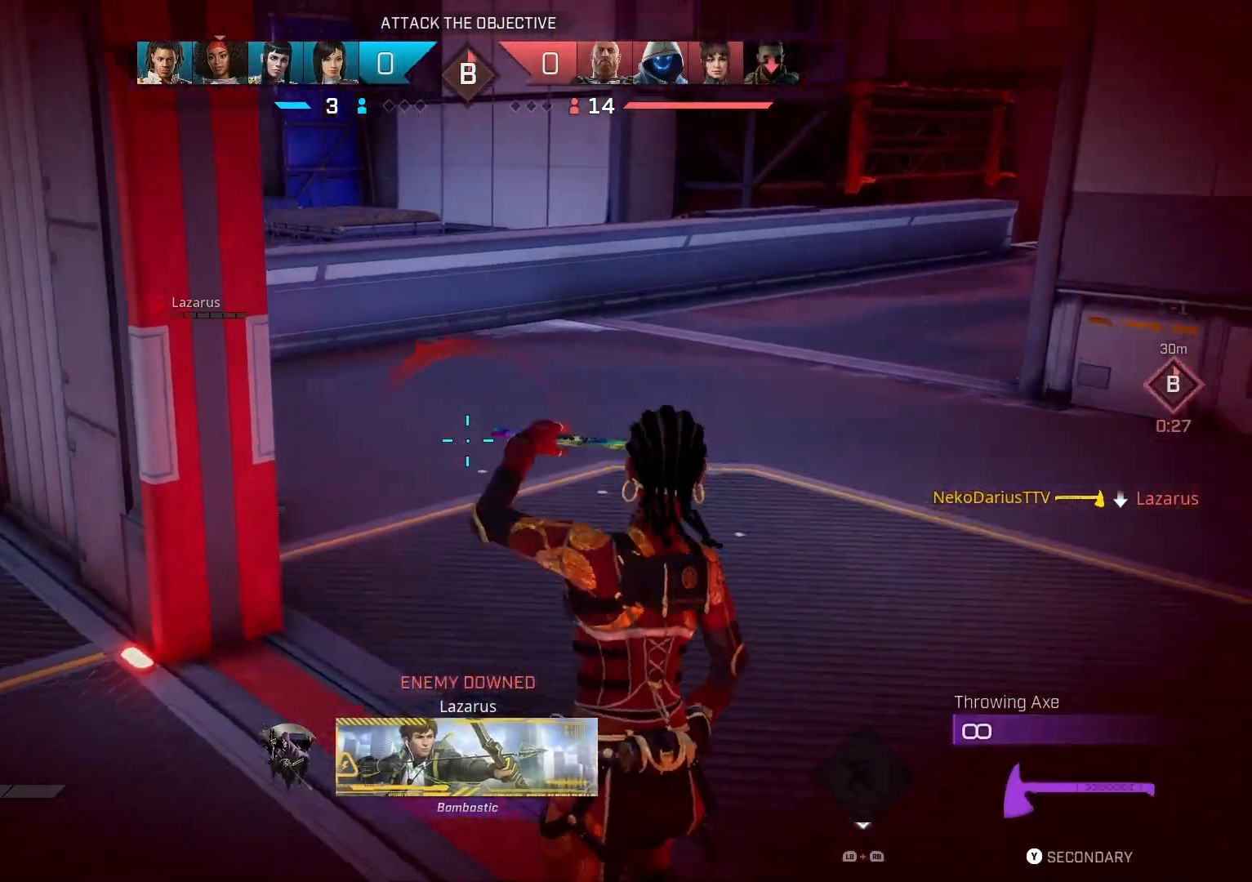
{"buttons": ["R2"], "left_stick": "up", "right_stick": "center", "events": [[500, "R2", "down"], [500, "right_stick", "center"]]}
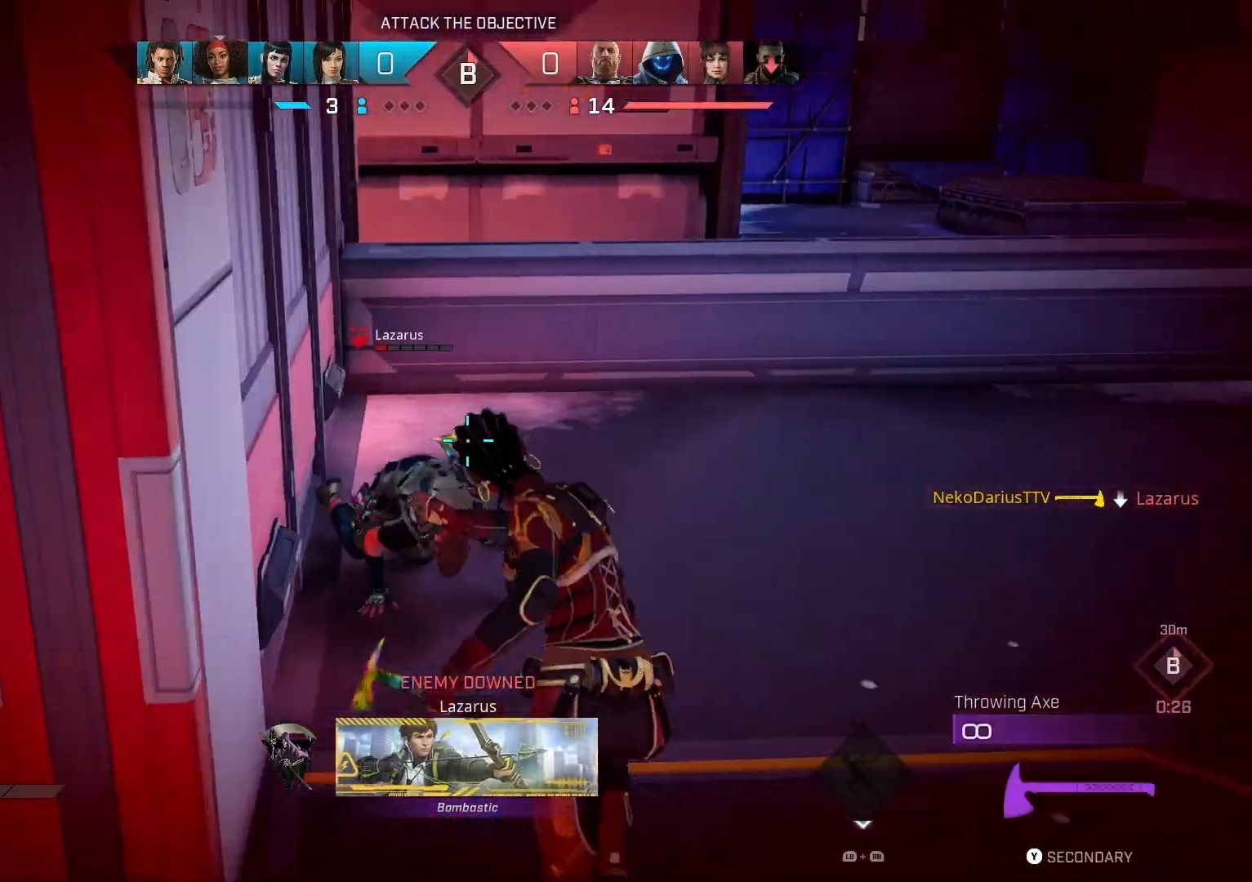
{"buttons": [], "left_stick": "down-right", "right_stick": "up-right", "events": [[133, "R2", "up"], [233, "left_stick", "down-right"], [400, "right_stick", "up-right"]]}
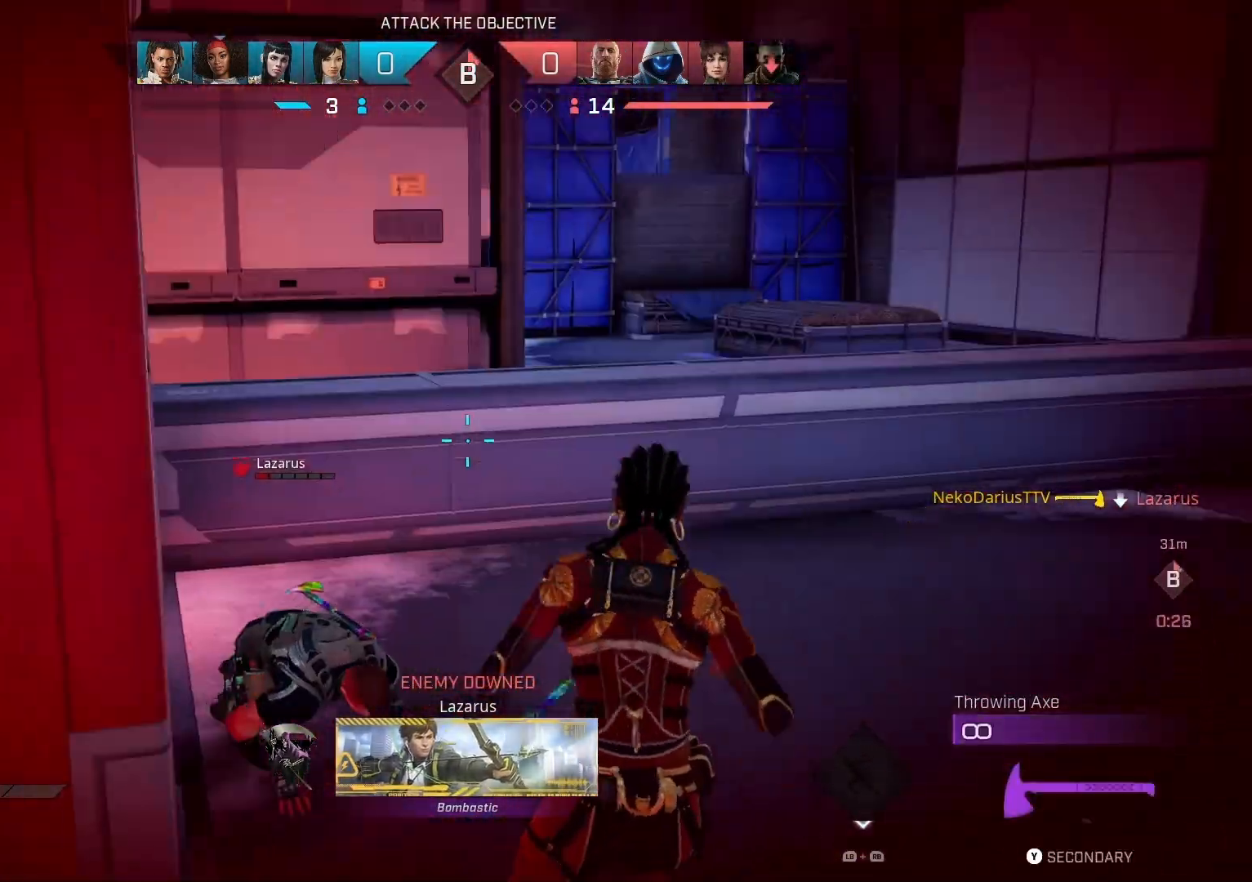
{"buttons": [], "left_stick": "up", "right_stick": "center", "events": [[33, "right_stick", "center"], [100, "left_stick", "left"], [100, "right_stick", "left"], [233, "left_stick", "up"], [300, "R2", "down"], [300, "right_stick", "center"], [467, "R2", "up"]]}
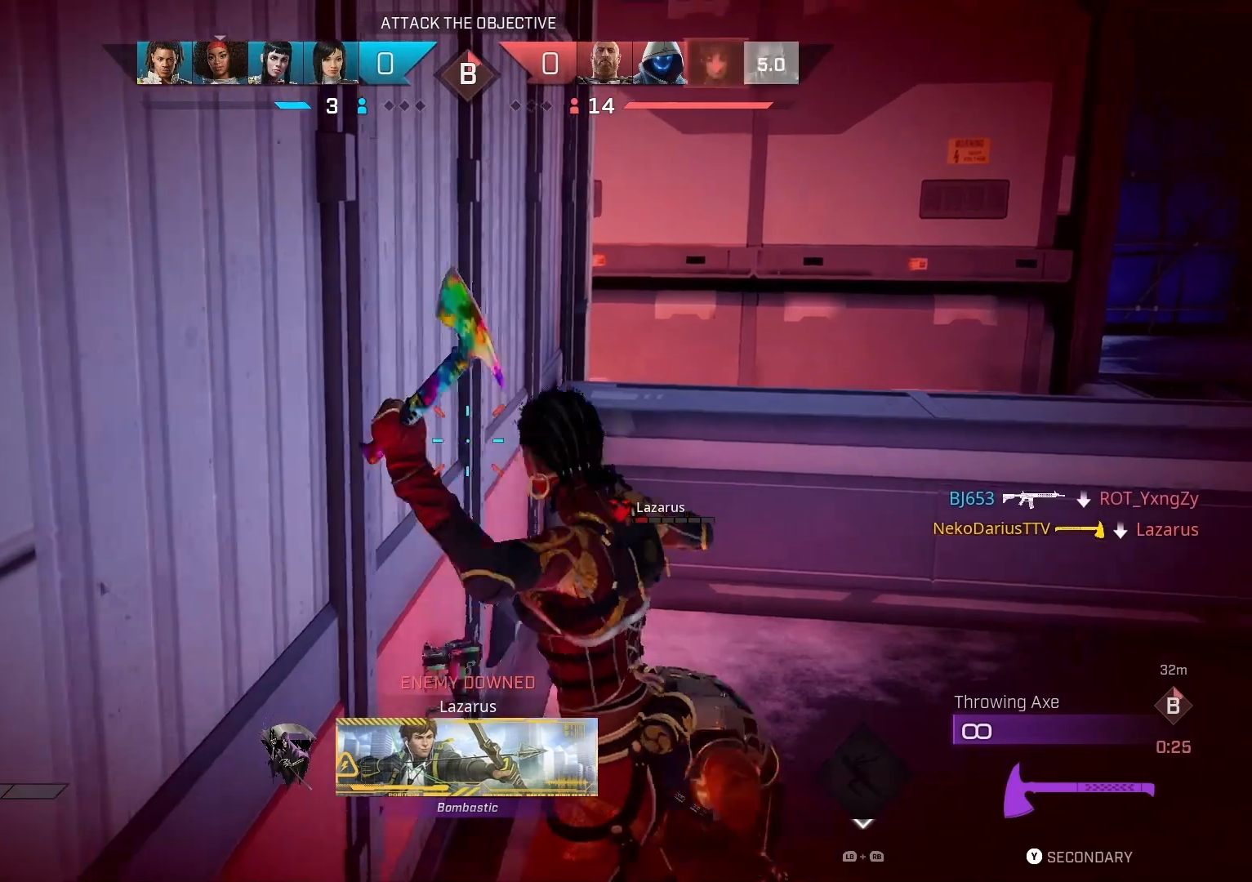
{"buttons": [], "left_stick": "down", "right_stick": "center", "events": [[33, "R2", "down"], [33, "left_stick", "up-right"], [167, "left_stick", "down-right"], [200, "R2", "up"], [433, "left_stick", "down"]]}
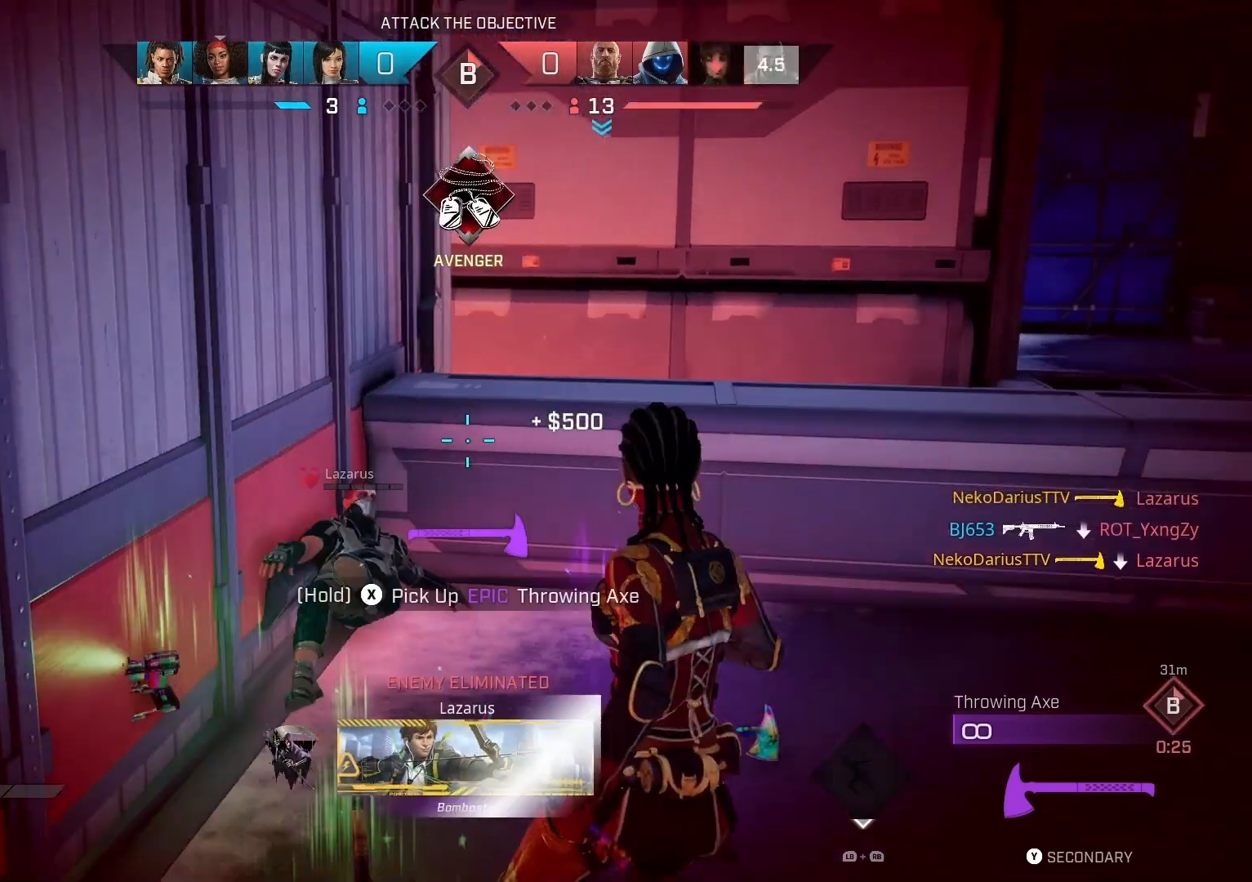
{"buttons": [], "left_stick": "down", "right_stick": "center", "events": [[133, "TRIANGLE", "down"], [200, "TRIANGLE", "up"], [367, "right_stick", "down"], [500, "right_stick", "center"]]}
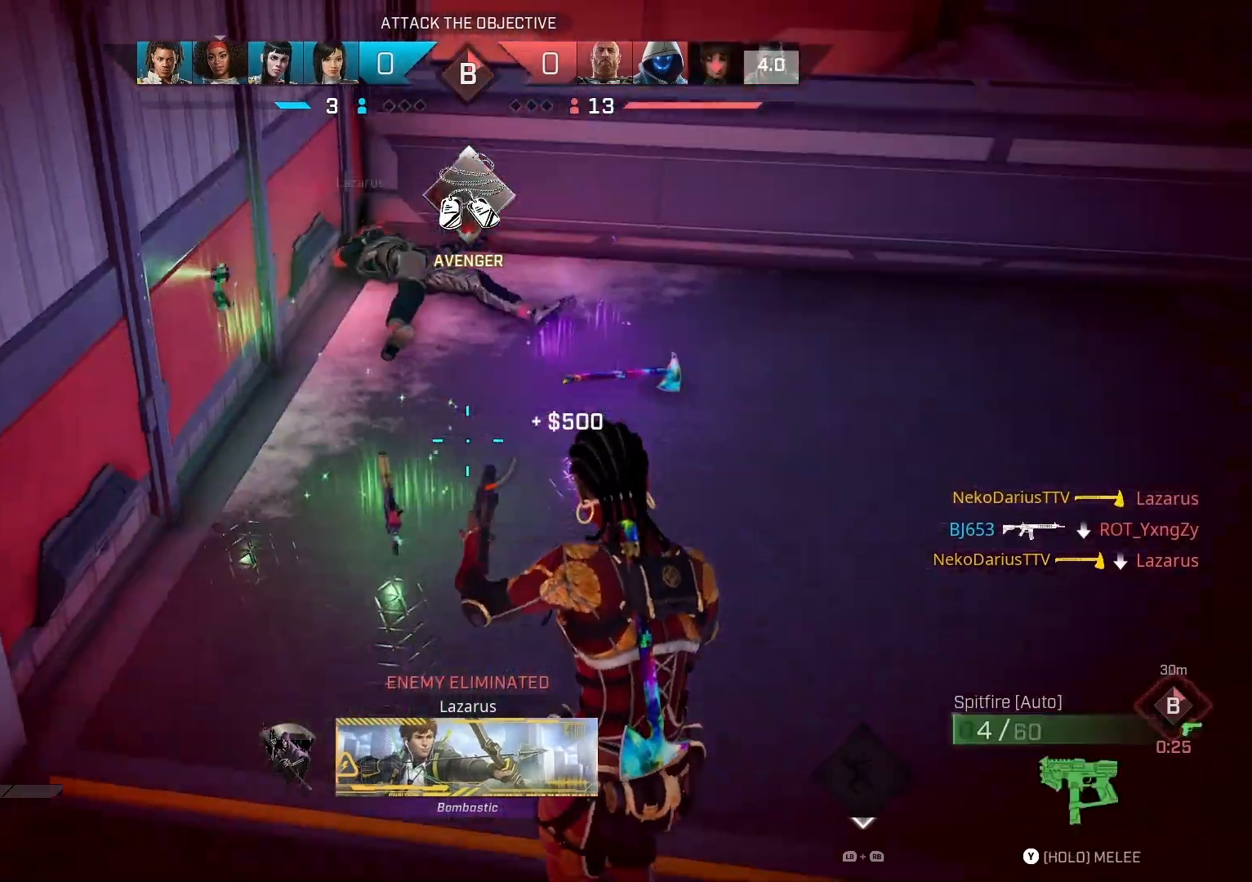
{"buttons": [], "left_stick": "up", "right_stick": "center", "events": [[100, "TRIANGLE", "down"], [200, "TRIANGLE", "up"], [433, "left_stick", "up"]]}
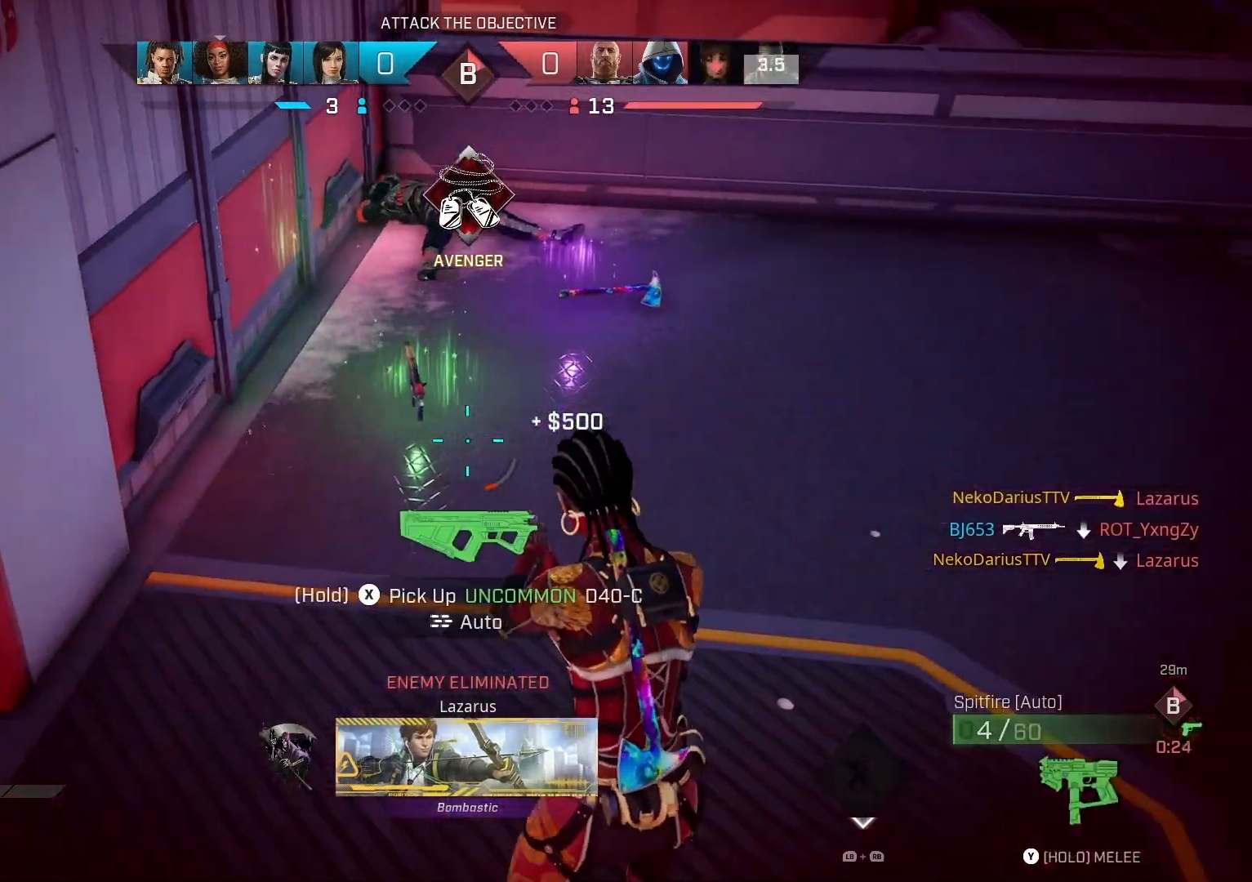
{"buttons": [], "left_stick": "down-right", "right_stick": "center", "events": [[167, "SQUARE", "down"], [300, "left_stick", "down-right"], [400, "SQUARE", "up"]]}
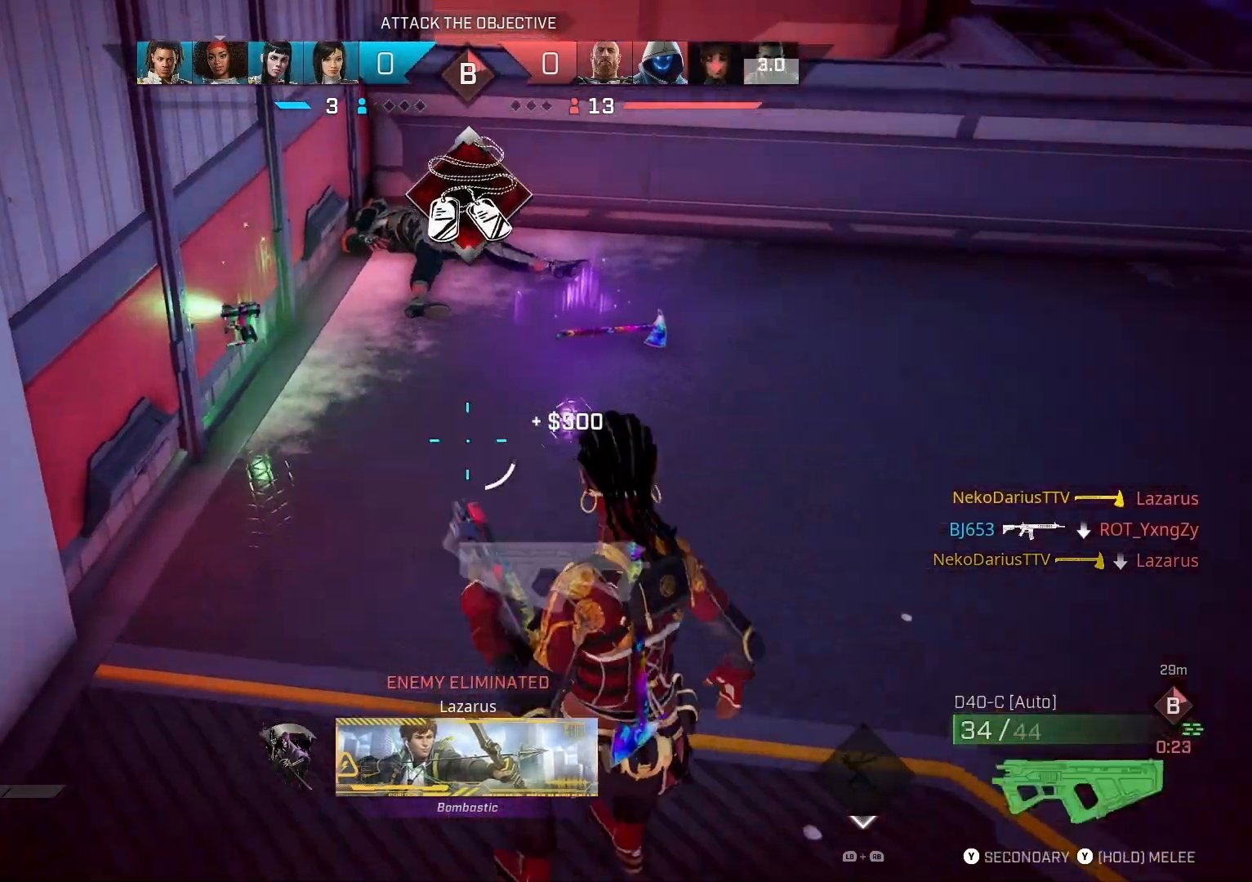
{"buttons": ["L3"], "left_stick": "up", "right_stick": "up-right", "events": [[67, "right_stick", "up-right"], [167, "left_stick", "right"], [300, "left_stick", "up-right"], [400, "left_stick", "up"], [433, "L3", "down"]]}
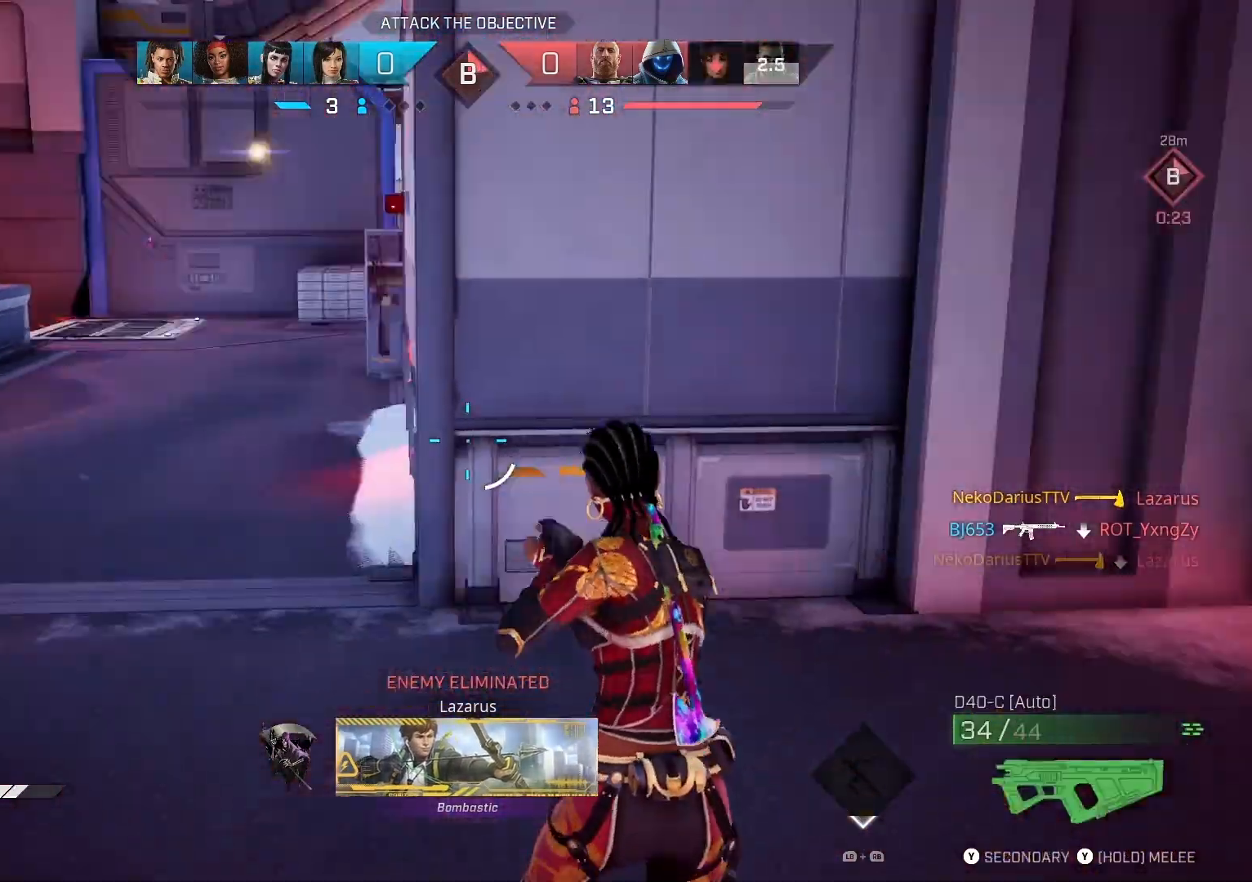
{"buttons": [], "left_stick": "up", "right_stick": "center", "events": [[67, "L3", "up"], [133, "right_stick", "center"], [300, "left_stick", "up-left"], [333, "CIRCLE", "down"], [467, "CIRCLE", "up"], [467, "left_stick", "up"]]}
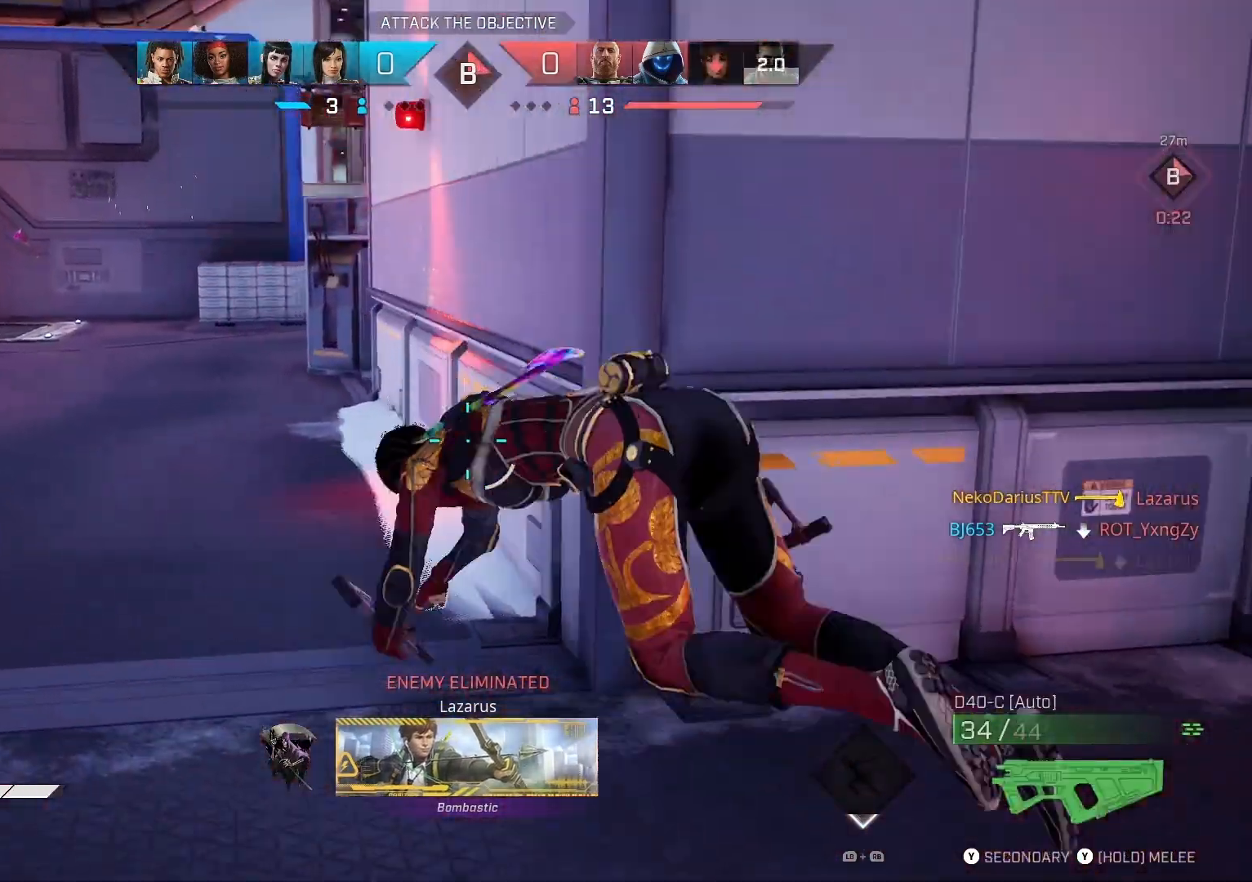
{"buttons": ["L3"], "left_stick": "up", "right_stick": "center", "events": [[167, "right_stick", "right"], [400, "right_stick", "center"], [467, "L3", "down"]]}
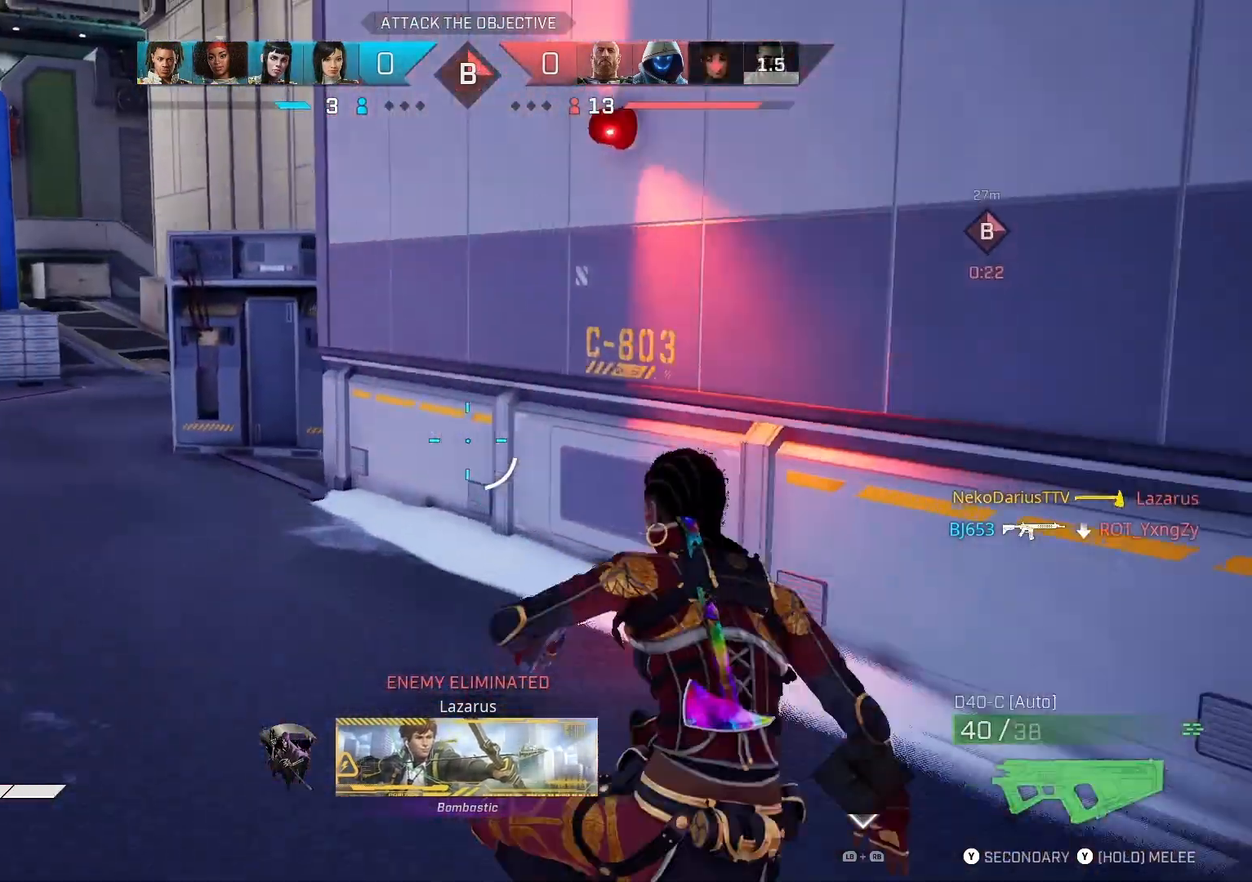
{"buttons": [], "left_stick": "up-left", "right_stick": "center", "events": [[133, "L3", "up"], [133, "left_stick", "up-left"], [300, "CROSS", "down"], [433, "CROSS", "up"]]}
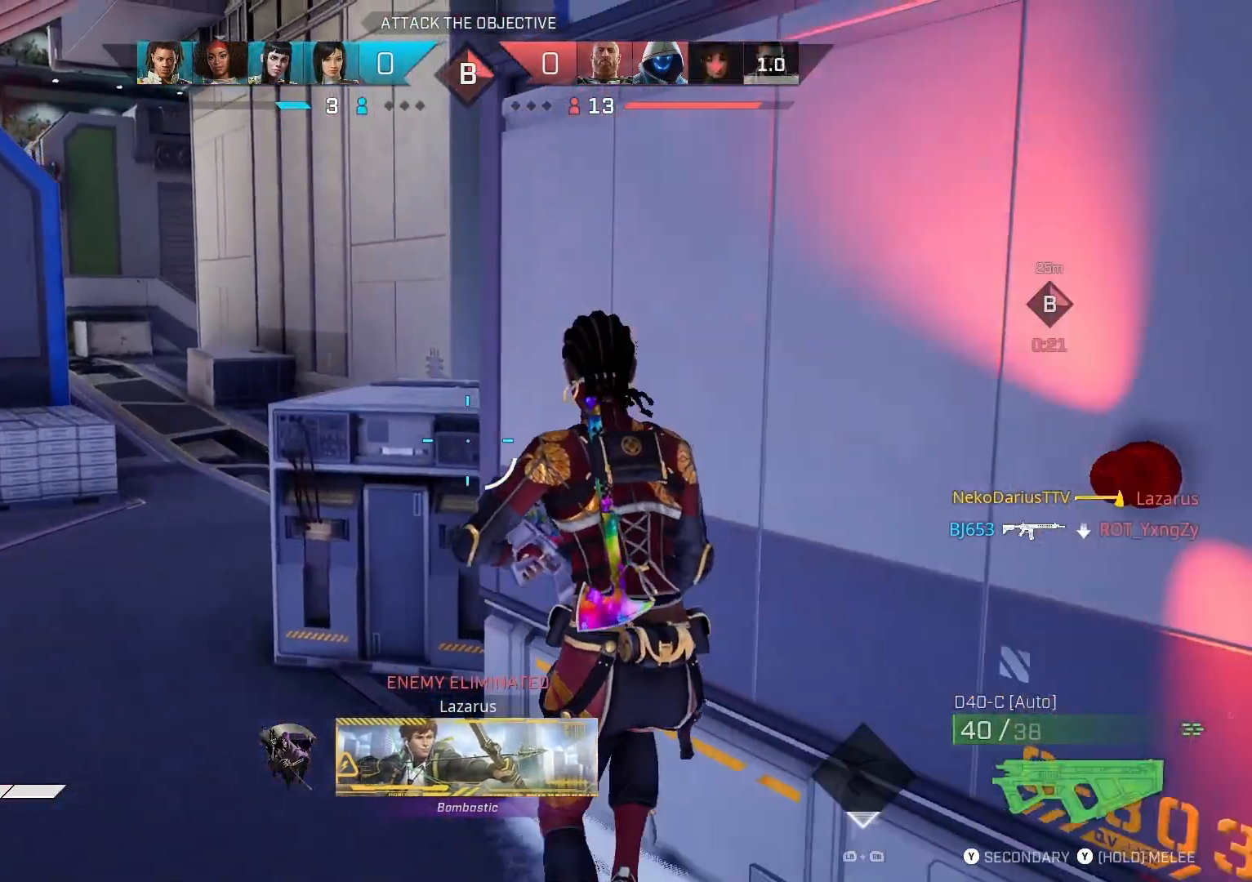
{"buttons": [], "left_stick": "up-left", "right_stick": "right", "events": [[267, "right_stick", "right"]]}
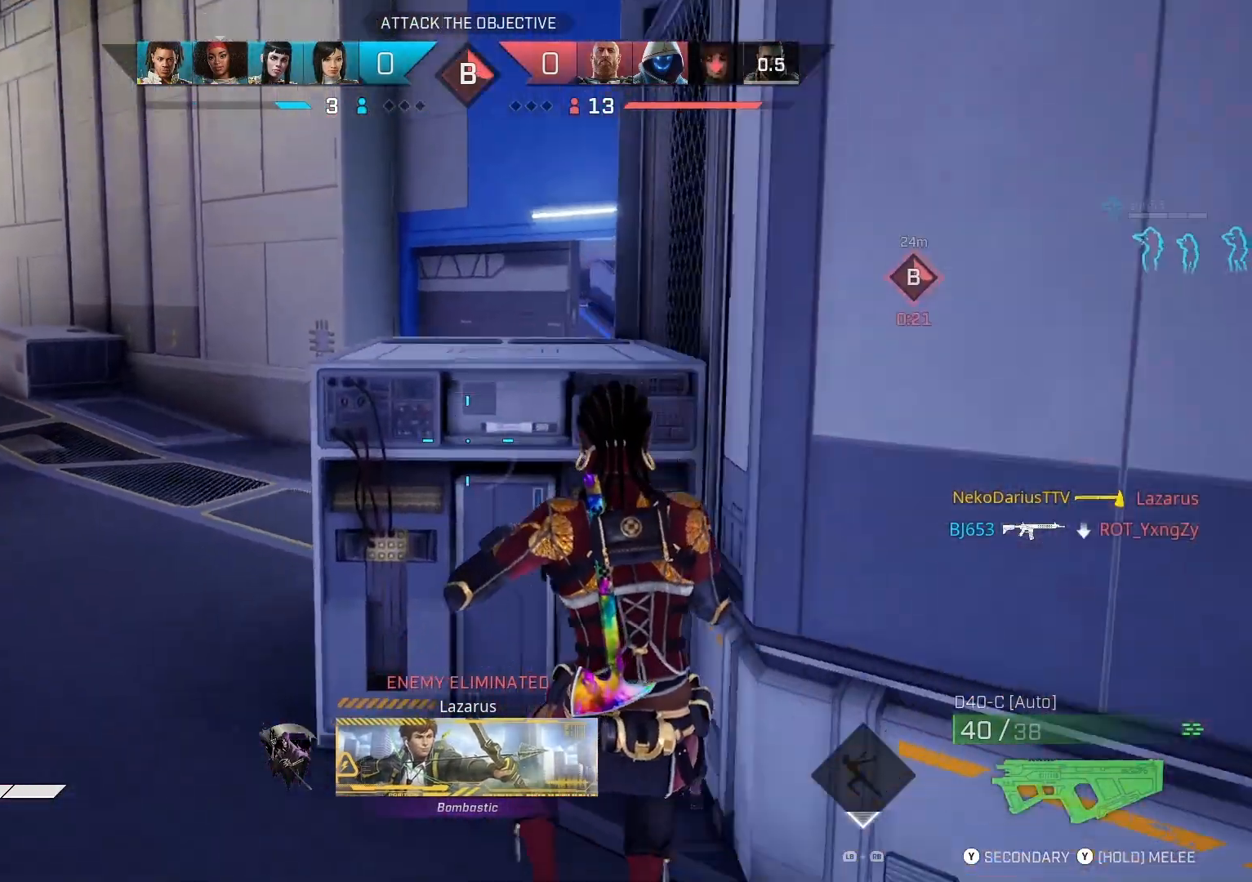
{"buttons": [], "left_stick": "up-left", "right_stick": "right", "events": [[167, "right_stick", "center"], [333, "right_stick", "right"]]}
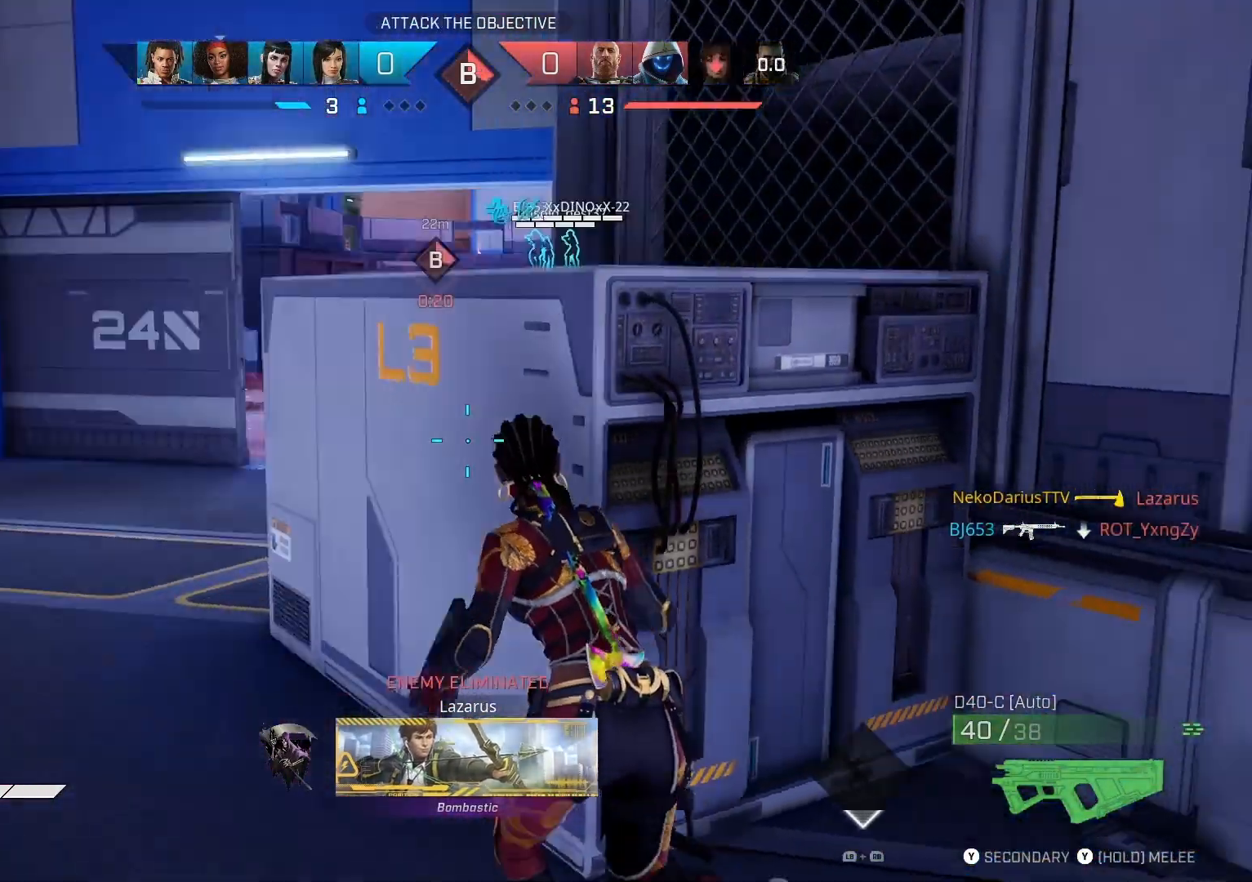
{"buttons": [], "left_stick": "up-left", "right_stick": "right", "events": [[33, "right_stick", "center"], [133, "CROSS", "down"], [300, "CROSS", "up"], [433, "right_stick", "right"]]}
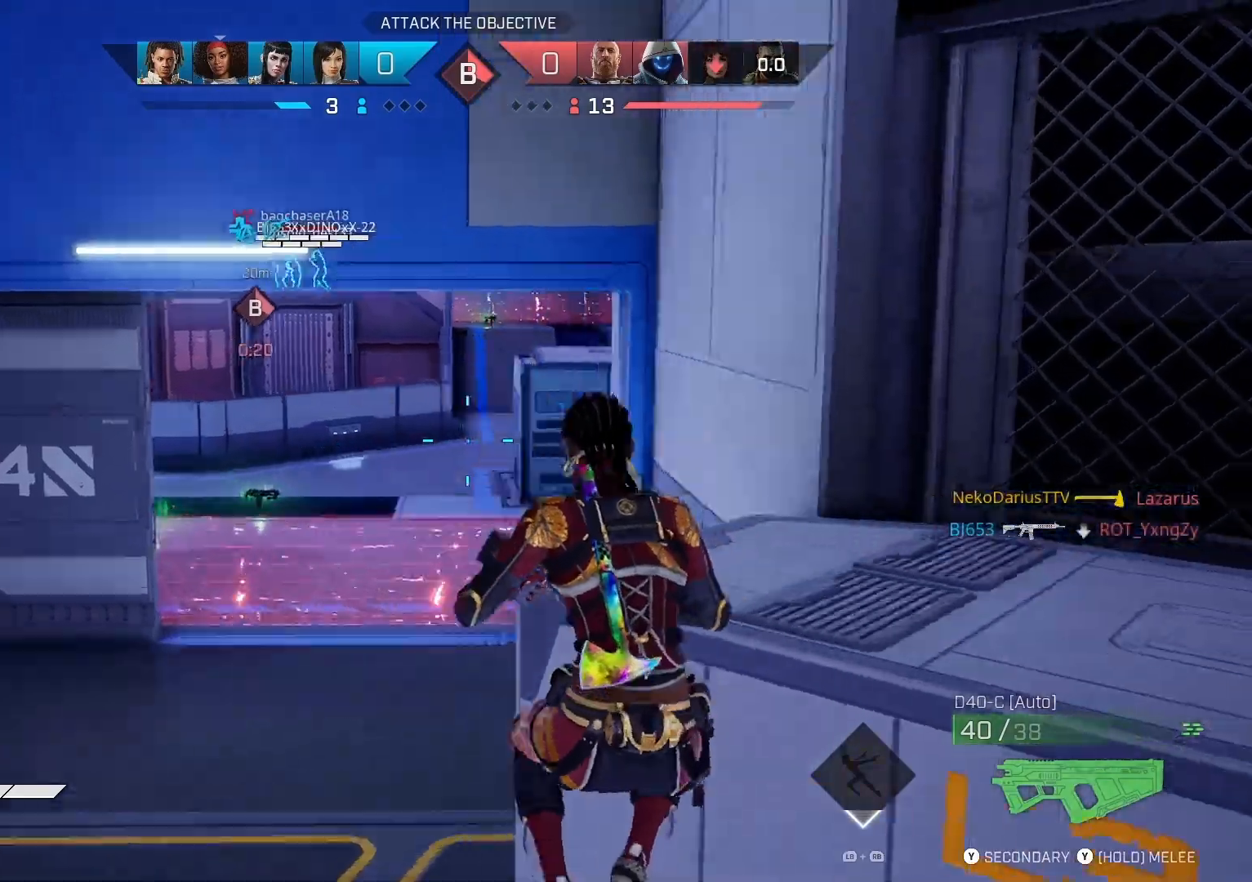
{"buttons": [], "left_stick": "up-left", "right_stick": "center", "events": [[133, "right_stick", "center"], [200, "R1", "down"], [267, "R1", "up"]]}
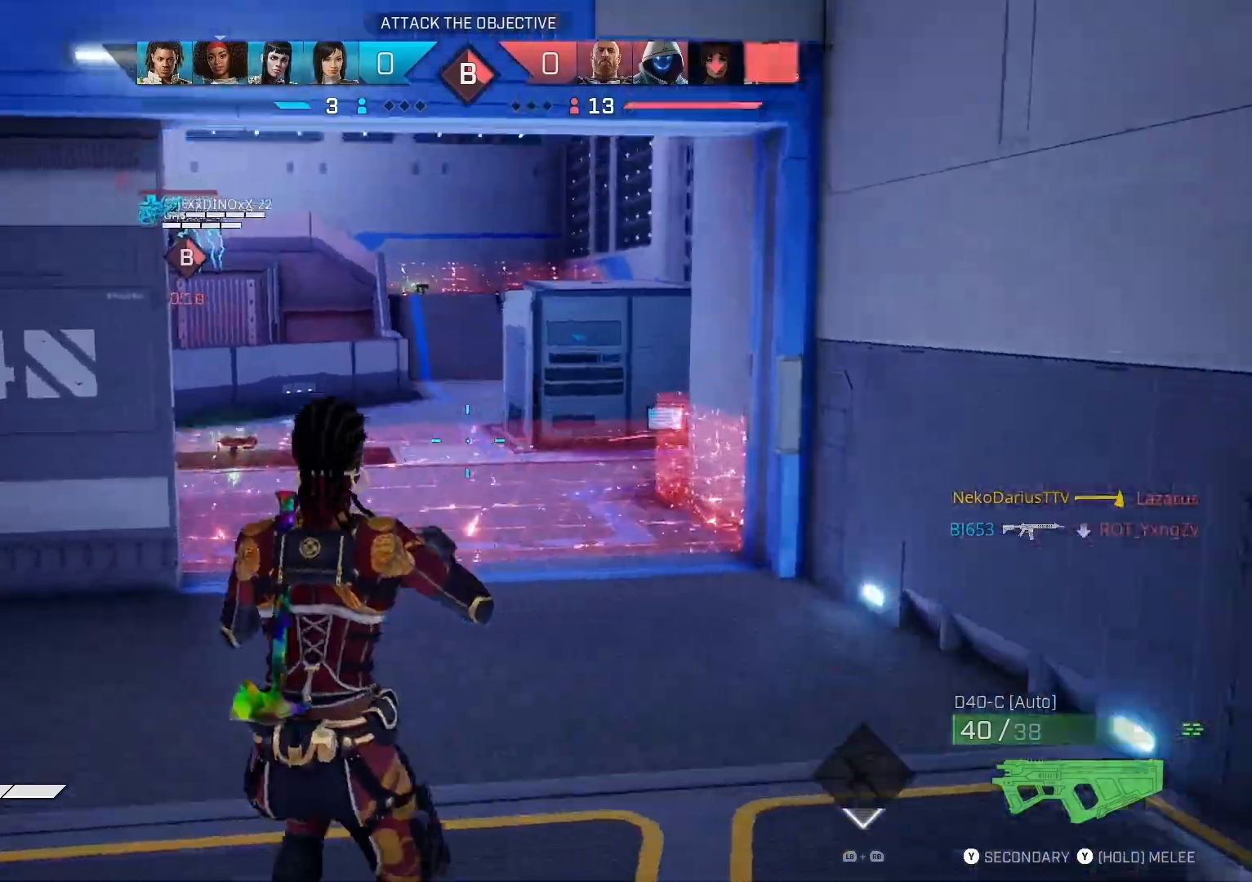
{"buttons": [], "left_stick": "up", "right_stick": "left", "events": [[100, "left_stick", "up"], [433, "right_stick", "left"]]}
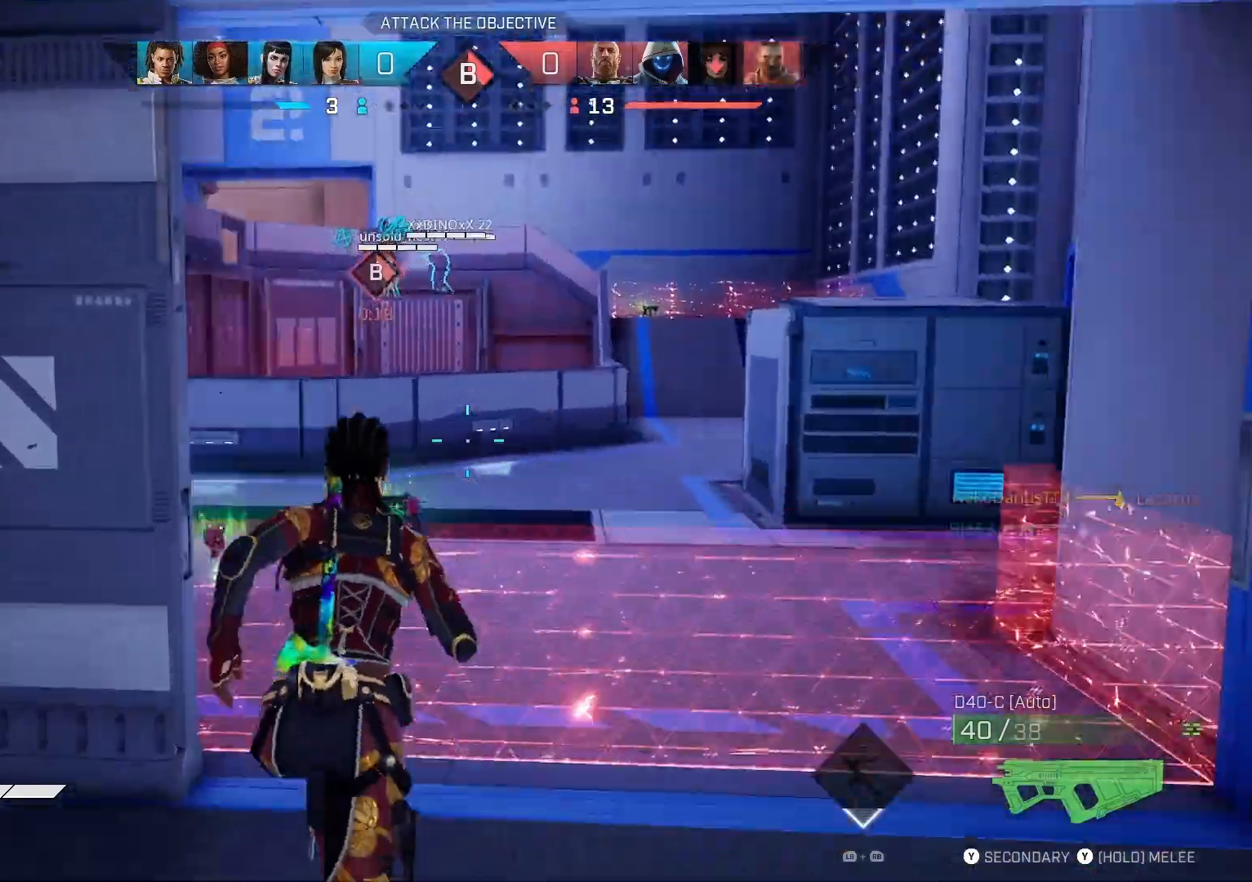
{"buttons": [], "left_stick": "up", "right_stick": "left", "events": []}
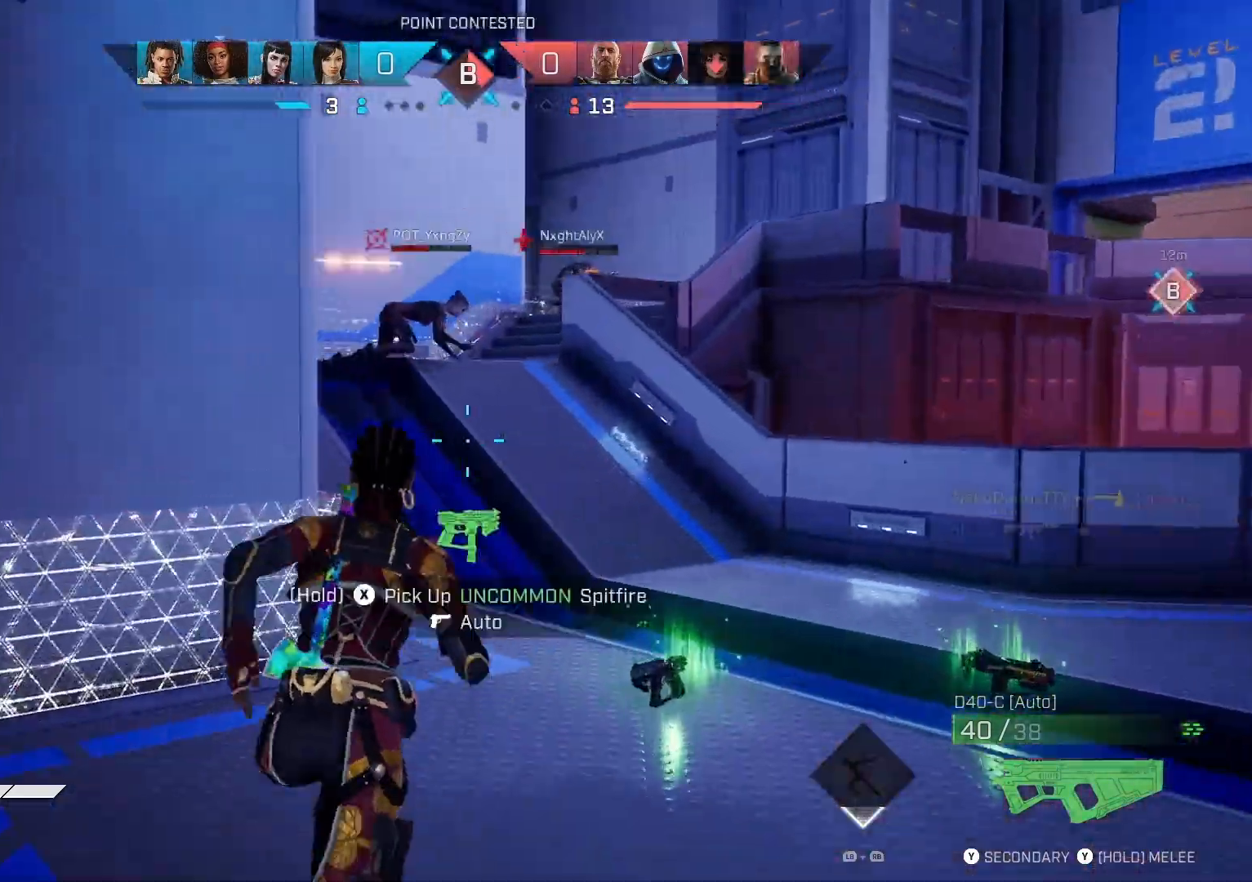
{"buttons": ["L2", "R2"], "left_stick": "up", "right_stick": "down", "events": [[133, "L2", "down"], [167, "right_stick", "up-left"], [300, "right_stick", "center"], [400, "right_stick", "left"], [433, "R2", "down"], [500, "right_stick", "down"]]}
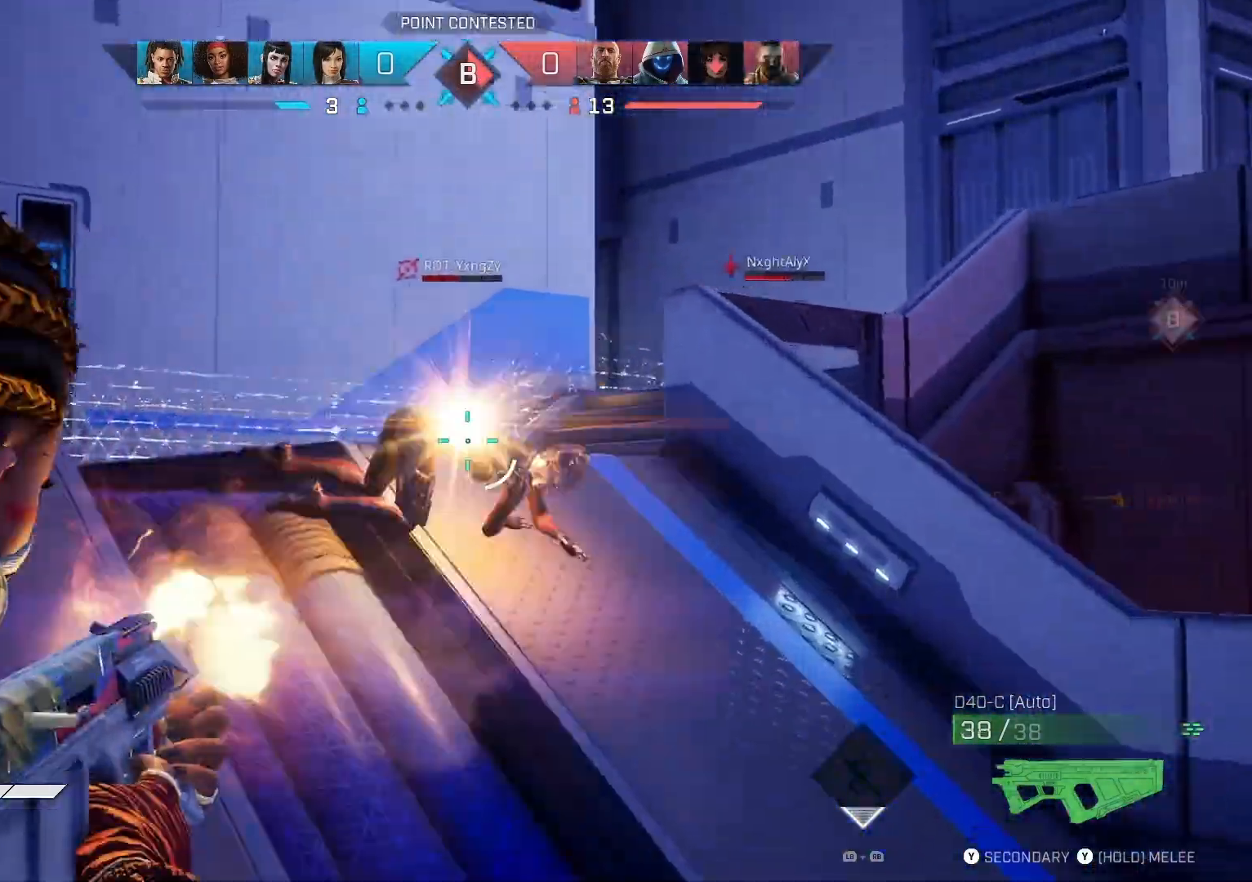
{"buttons": [], "left_stick": "up", "right_stick": "right", "events": [[133, "right_stick", "center"], [233, "L2", "up"], [267, "CIRCLE", "down"], [267, "R2", "up"], [400, "CIRCLE", "up"], [500, "right_stick", "right"]]}
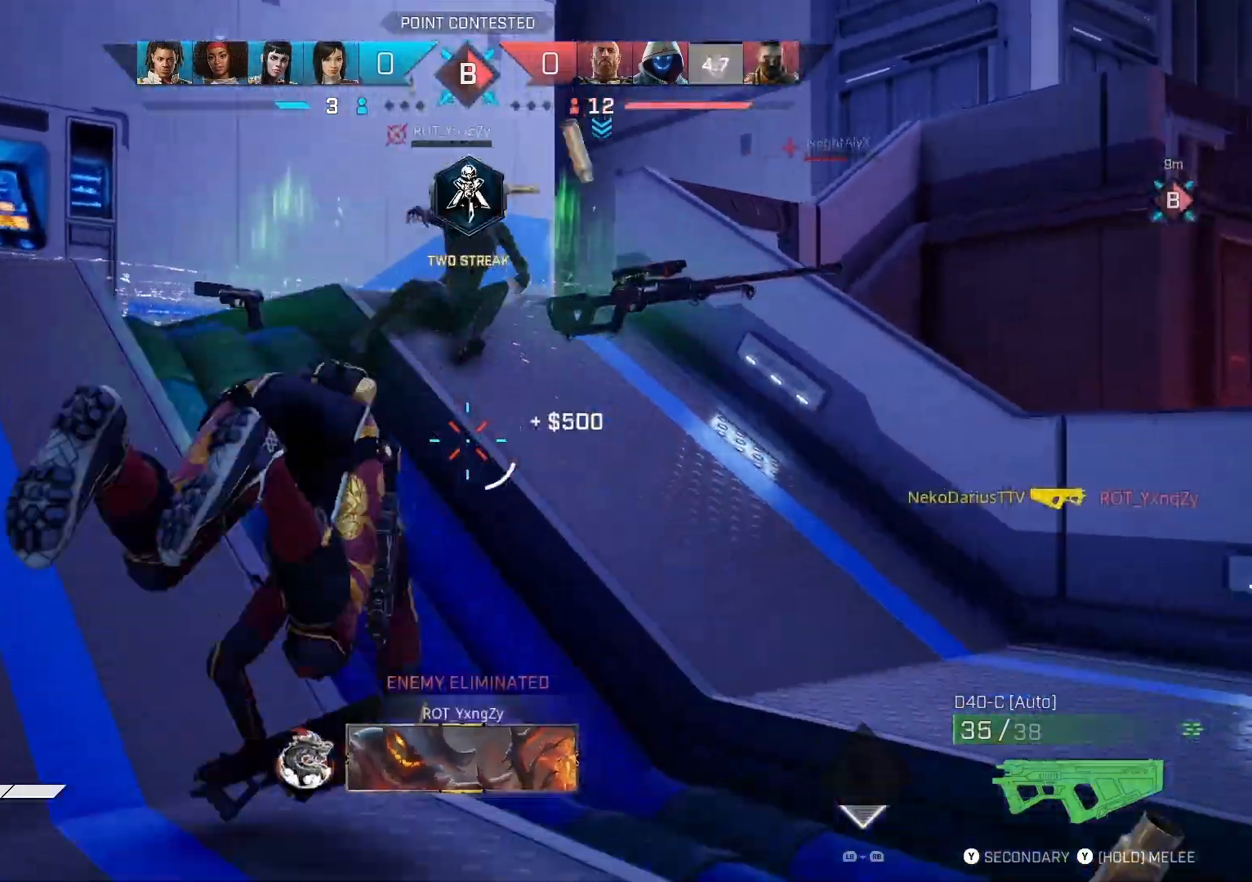
{"buttons": ["L3"], "left_stick": "up-left", "right_stick": "center", "events": [[67, "left_stick", "center"], [100, "R1", "down"], [200, "R1", "up"], [200, "left_stick", "up"], [267, "left_stick", "up-left"], [433, "L3", "down"], [500, "right_stick", "center"]]}